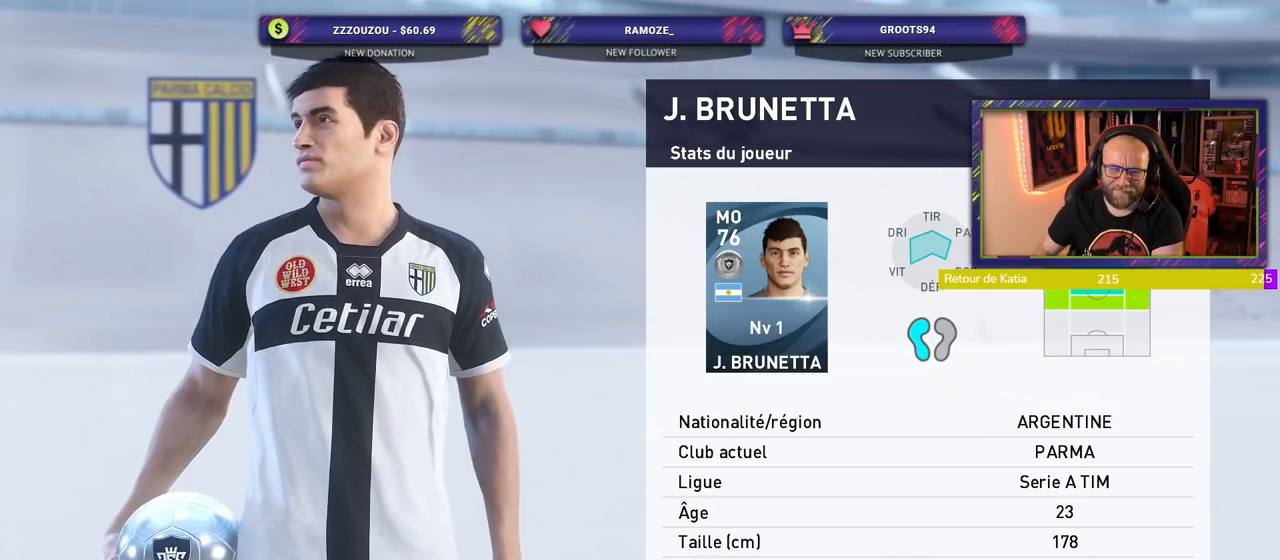
Gameplay with a controller (PlayStation layout); each line is a JSON object with the inputs held at the frame after it. "events" lists button and stick changes between this image and that frame as [ms after this image, input, new state], when the widget could be followed in between. Not read: R1.
{"buttons": ["L1", "TOUCHPAD"], "left_stick": "center", "right_stick": "center", "events": [[360, "TOUCHPAD", "down"]]}
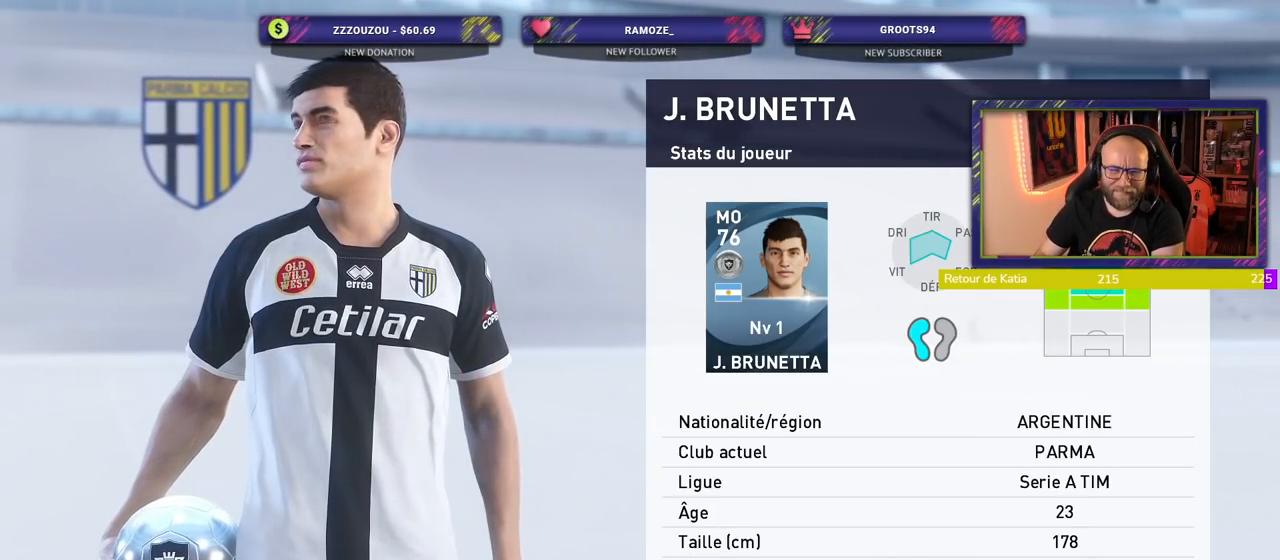
{"buttons": ["TOUCHPAD"], "left_stick": "center", "right_stick": "center", "events": [[180, "TOUCHPAD", "up"], [240, "TOUCHPAD", "down"], [500, "L1", "up"]]}
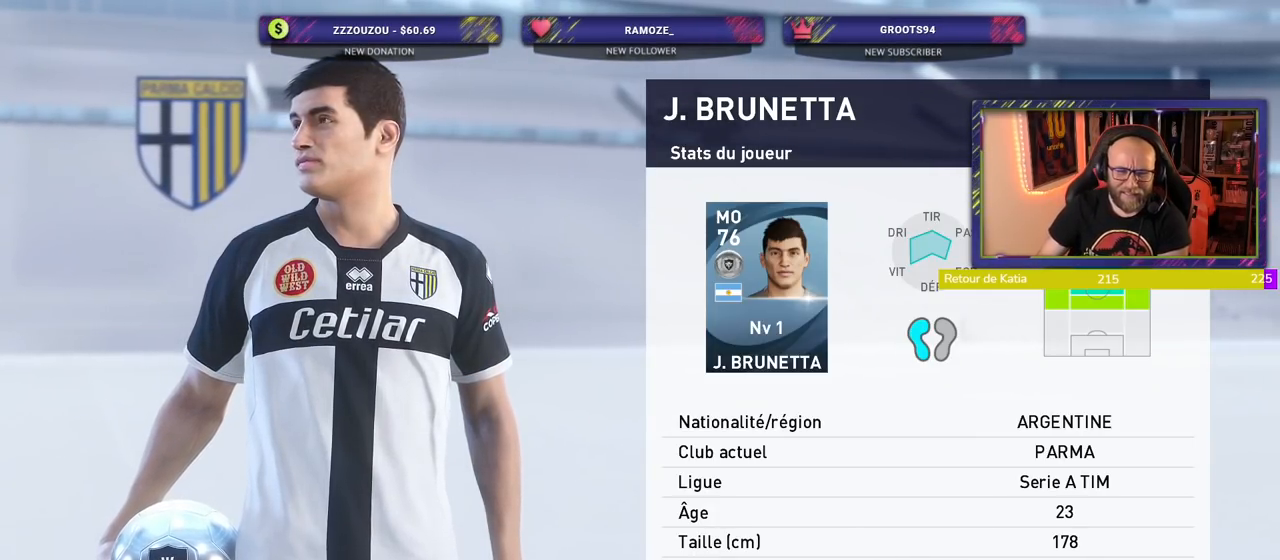
{"buttons": [], "left_stick": "center", "right_stick": "center", "events": [[280, "TOUCHPAD", "up"]]}
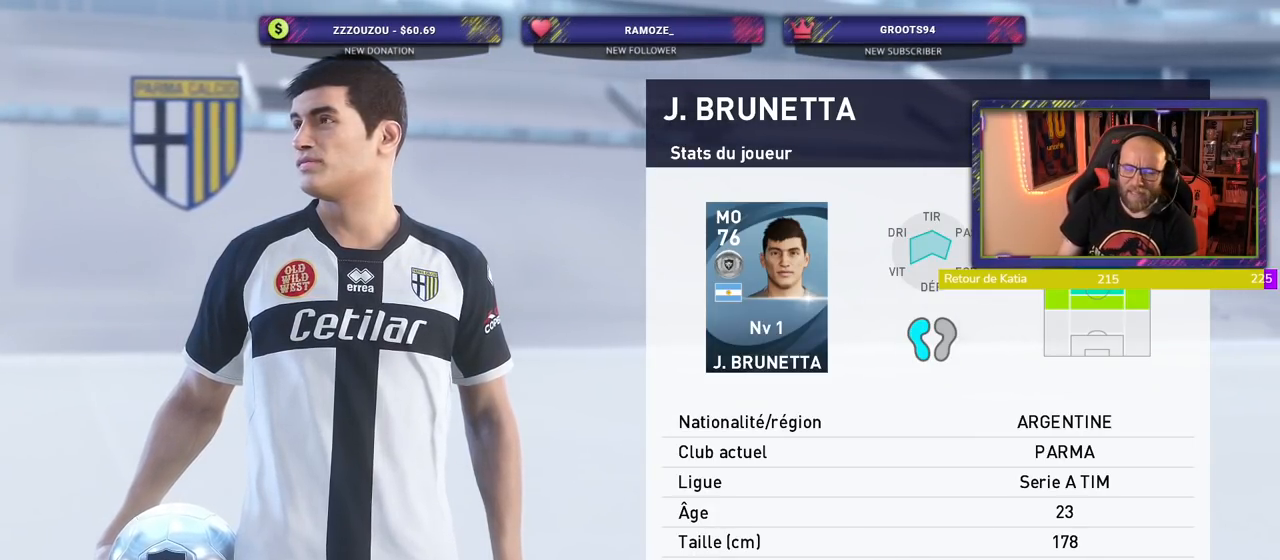
{"buttons": ["CROSS"], "left_stick": "center", "right_stick": "center", "events": [[420, "CROSS", "down"]]}
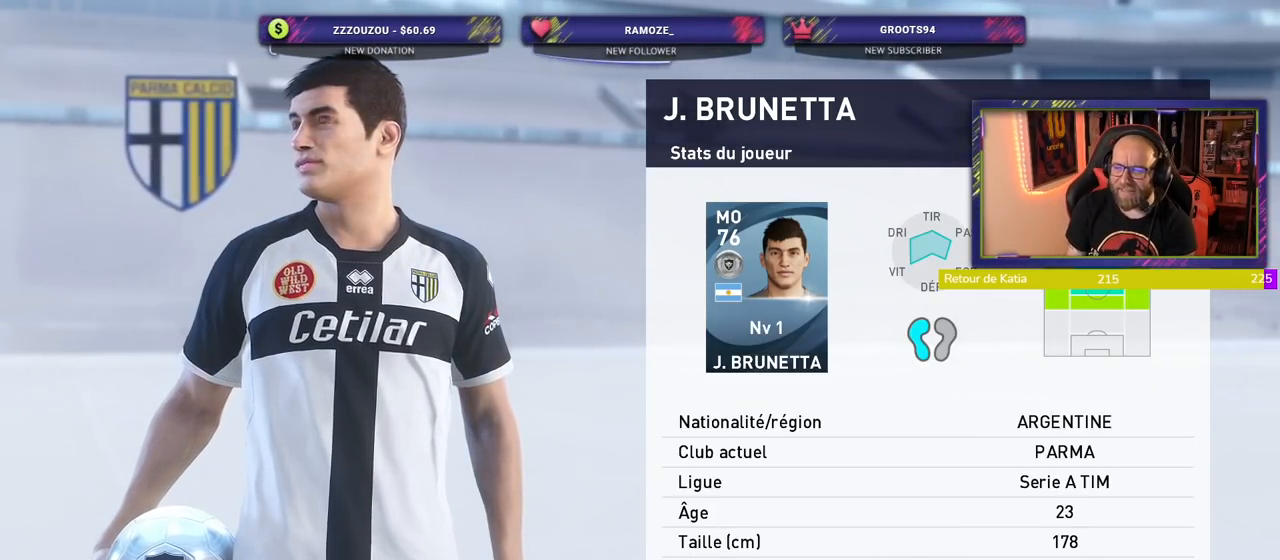
{"buttons": [], "left_stick": "center", "right_stick": "center", "events": [[80, "CROSS", "up"]]}
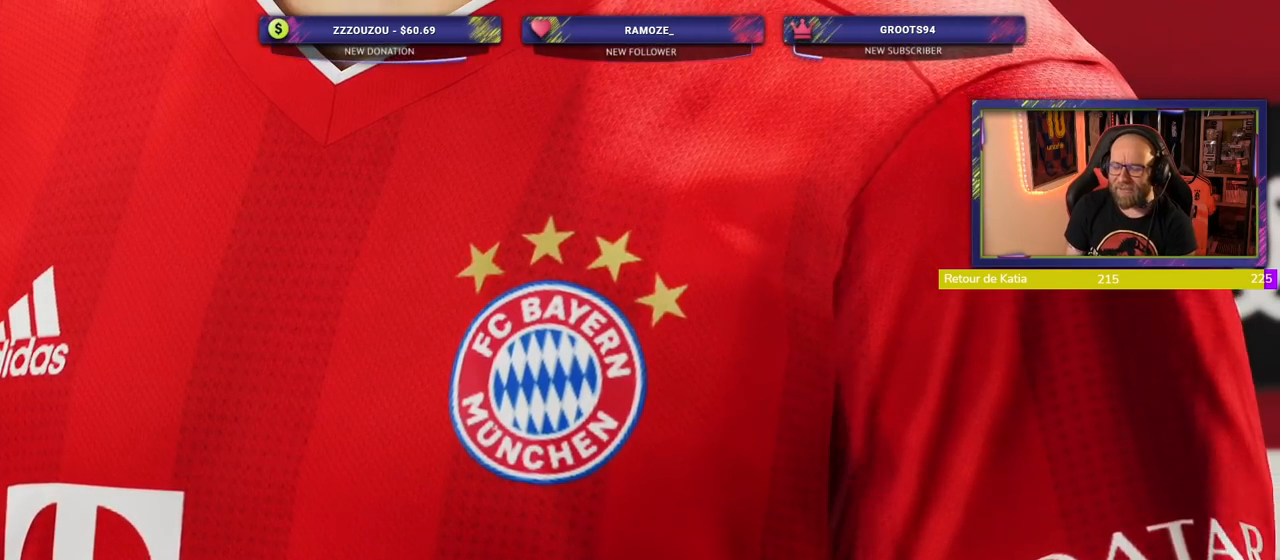
{"buttons": [], "left_stick": "center", "right_stick": "center", "events": [[280, "CROSS", "down"], [480, "CROSS", "up"]]}
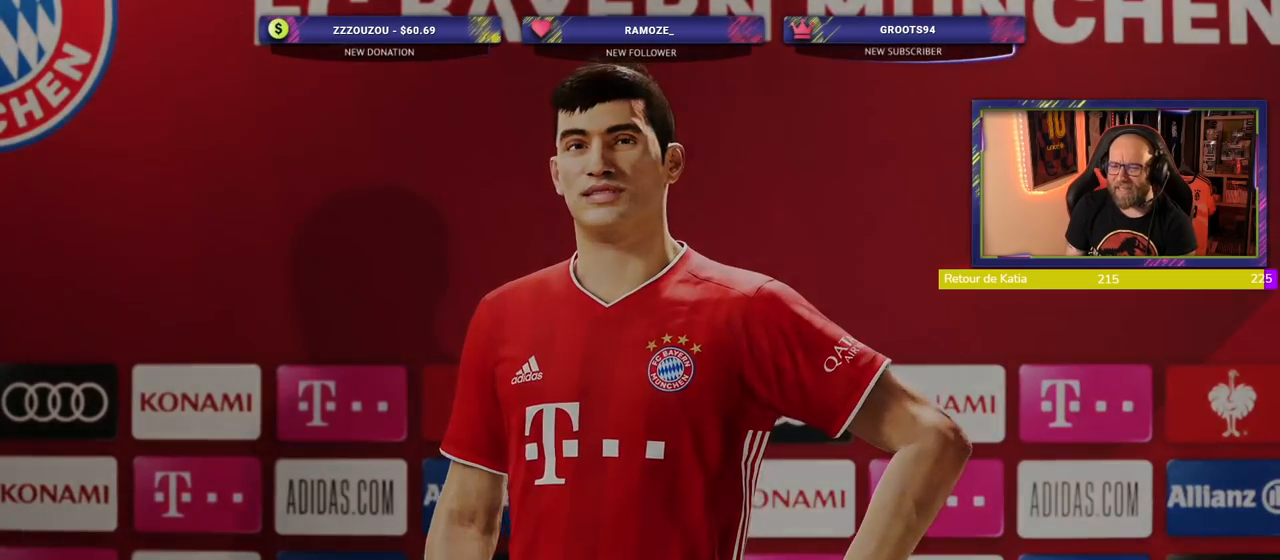
{"buttons": [], "left_stick": "center", "right_stick": "center", "events": []}
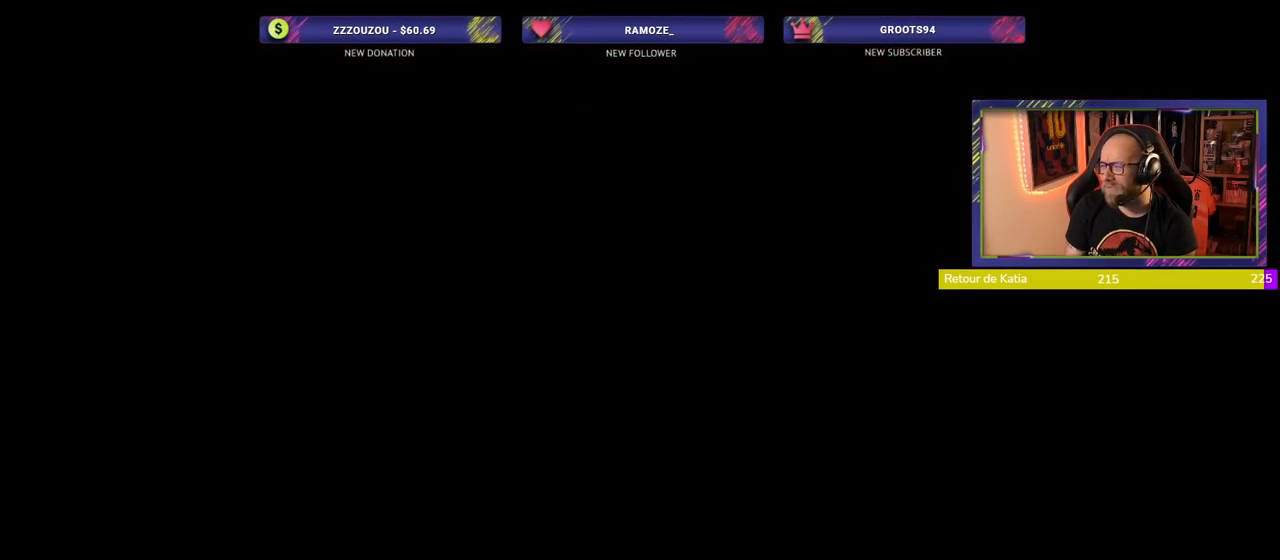
{"buttons": ["TOUCHPAD"], "left_stick": "center", "right_stick": "center", "events": [[140, "TOUCHPAD", "down"]]}
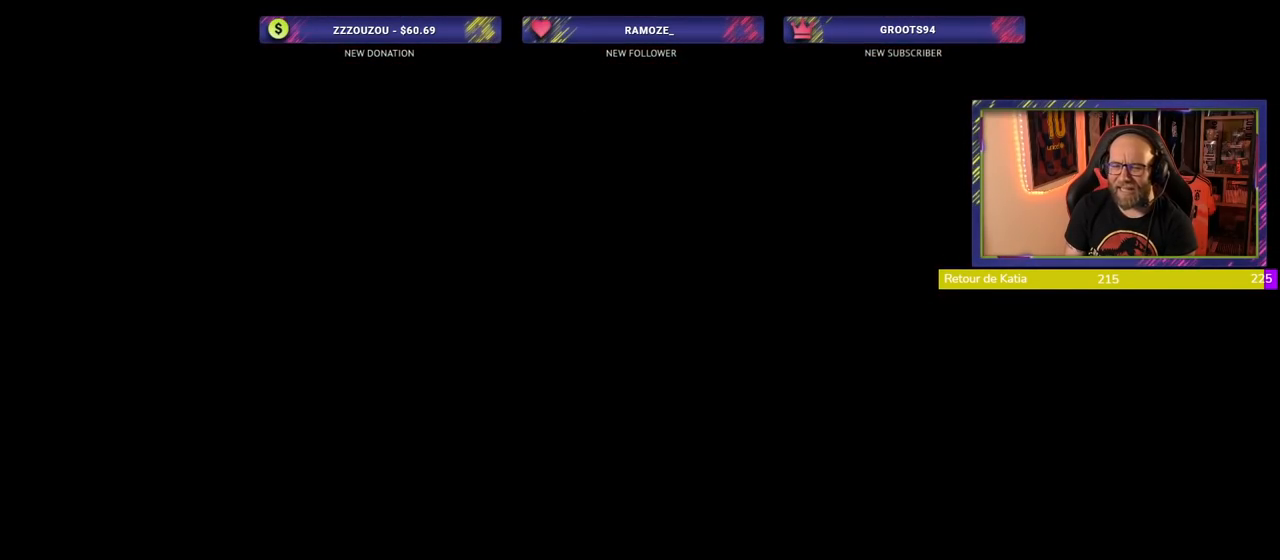
{"buttons": [], "left_stick": "center", "right_stick": "center", "events": [[20, "TOUCHPAD", "up"]]}
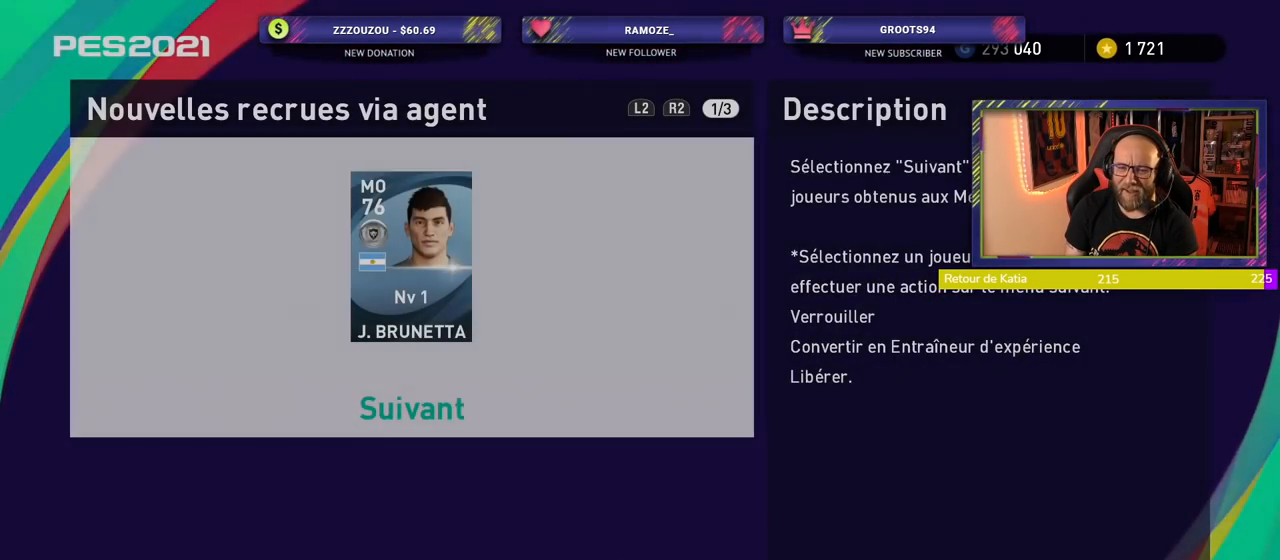
{"buttons": [], "left_stick": "center", "right_stick": "center", "events": [[260, "CROSS", "down"], [440, "CROSS", "up"]]}
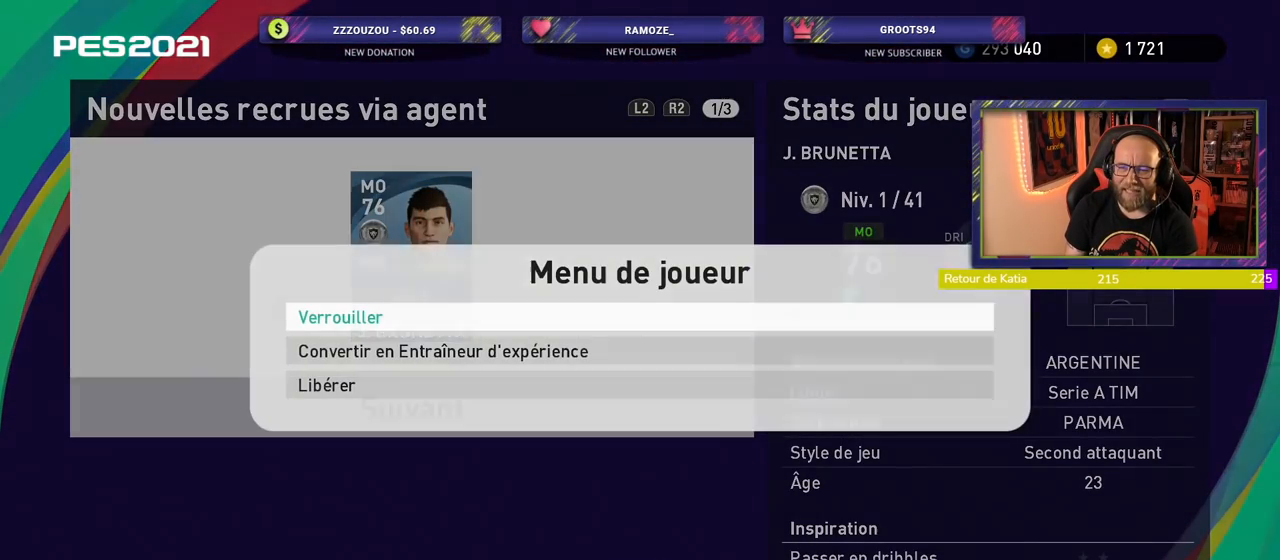
{"buttons": [], "left_stick": "center", "right_stick": "center", "events": [[240, "CROSS", "down"], [400, "CROSS", "up"]]}
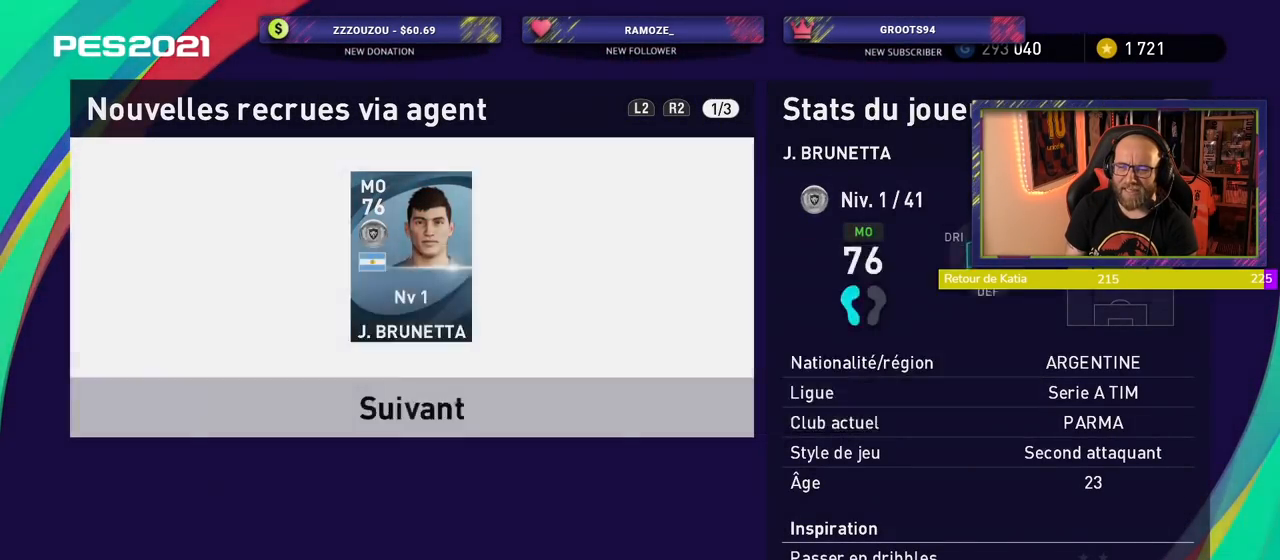
{"buttons": [], "left_stick": "center", "right_stick": "center", "events": [[300, "CROSS", "down"], [480, "CROSS", "up"]]}
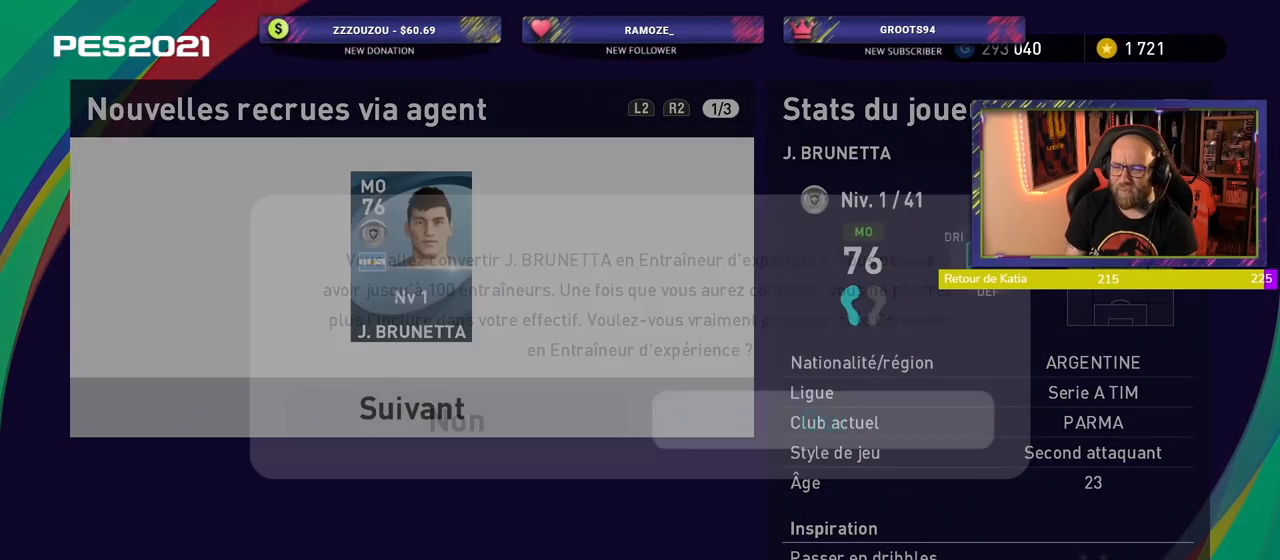
{"buttons": [], "left_stick": "center", "right_stick": "center", "events": []}
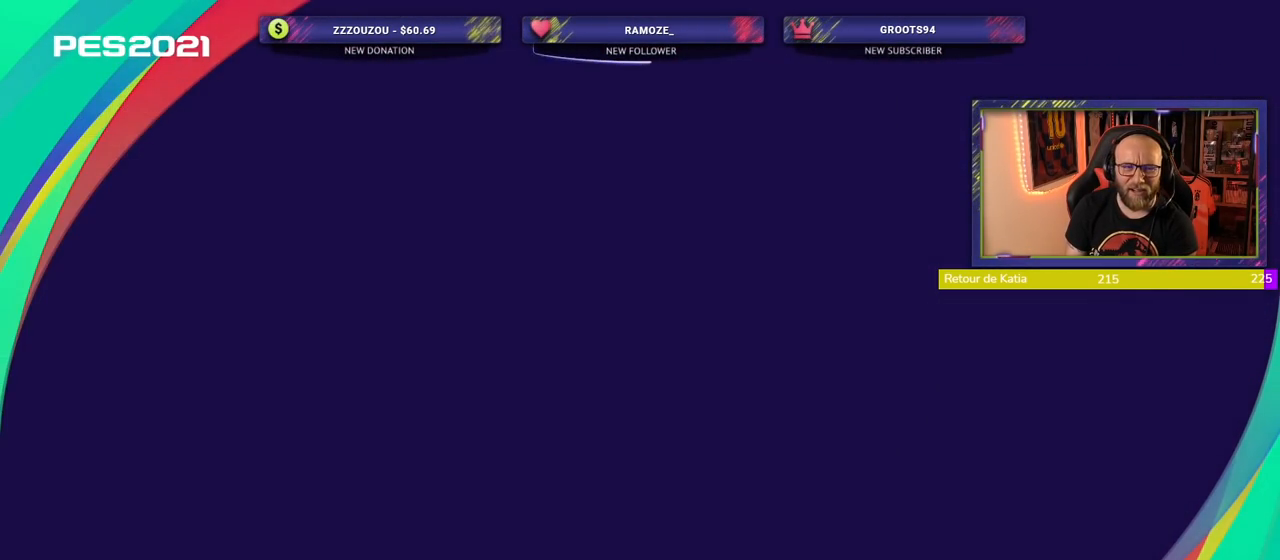
{"buttons": [], "left_stick": "center", "right_stick": "center", "events": []}
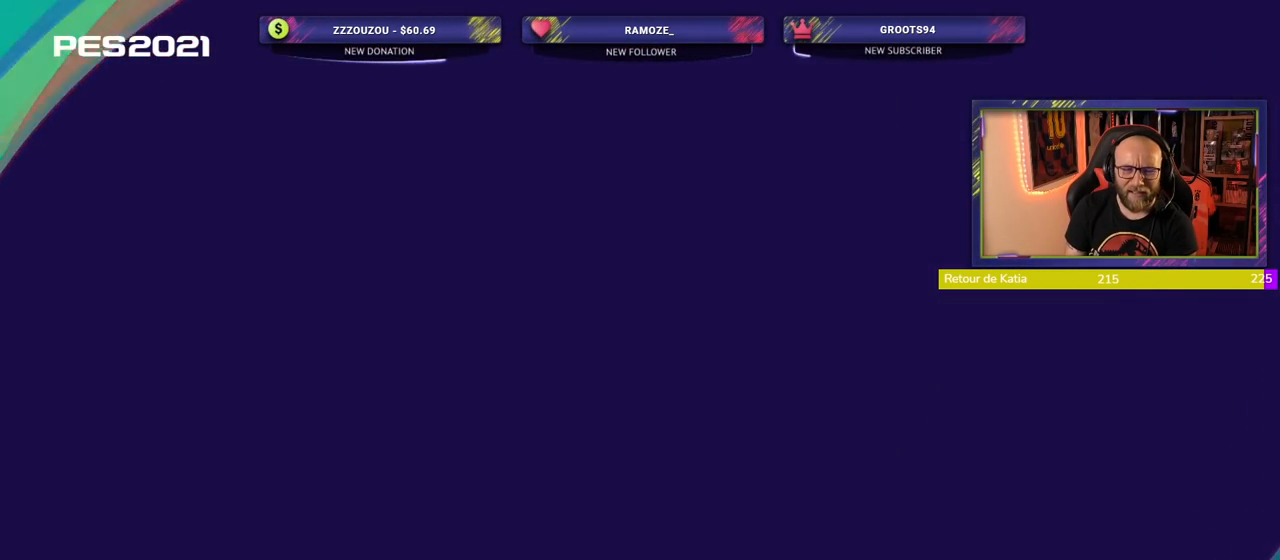
{"buttons": [], "left_stick": "center", "right_stick": "center", "events": []}
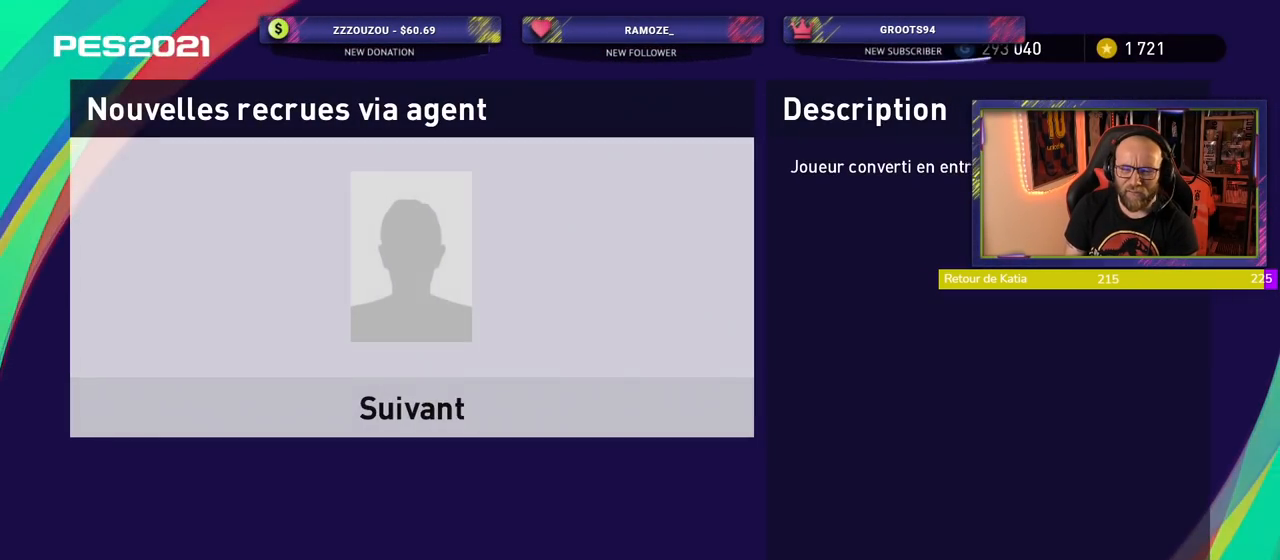
{"buttons": [], "left_stick": "center", "right_stick": "center", "events": [[60, "CROSS", "down"], [240, "CROSS", "up"]]}
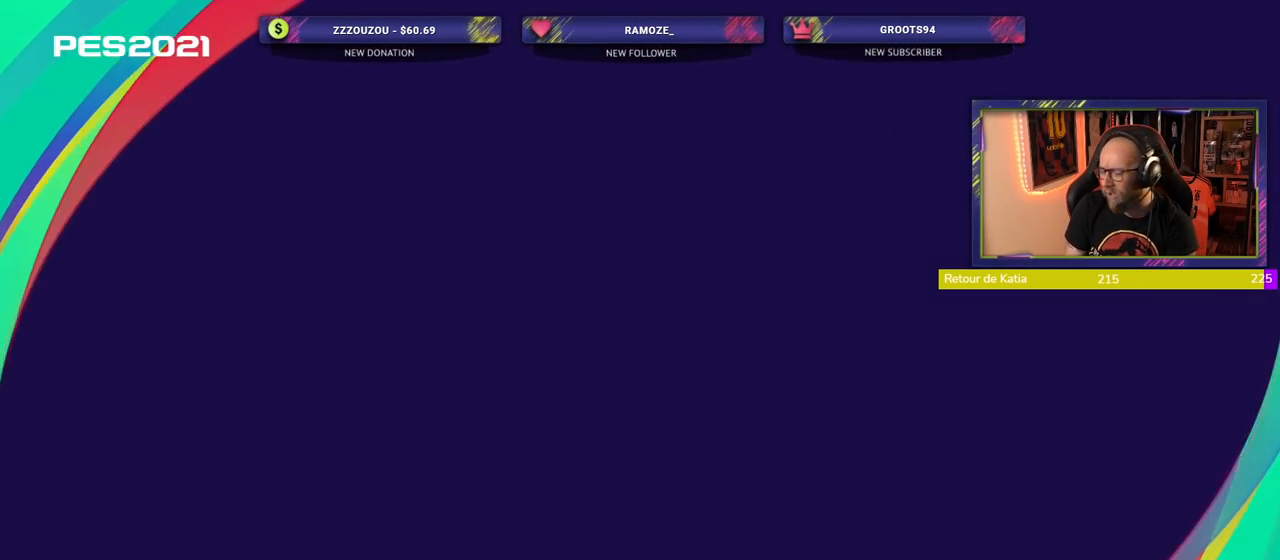
{"buttons": [], "left_stick": "center", "right_stick": "center", "events": []}
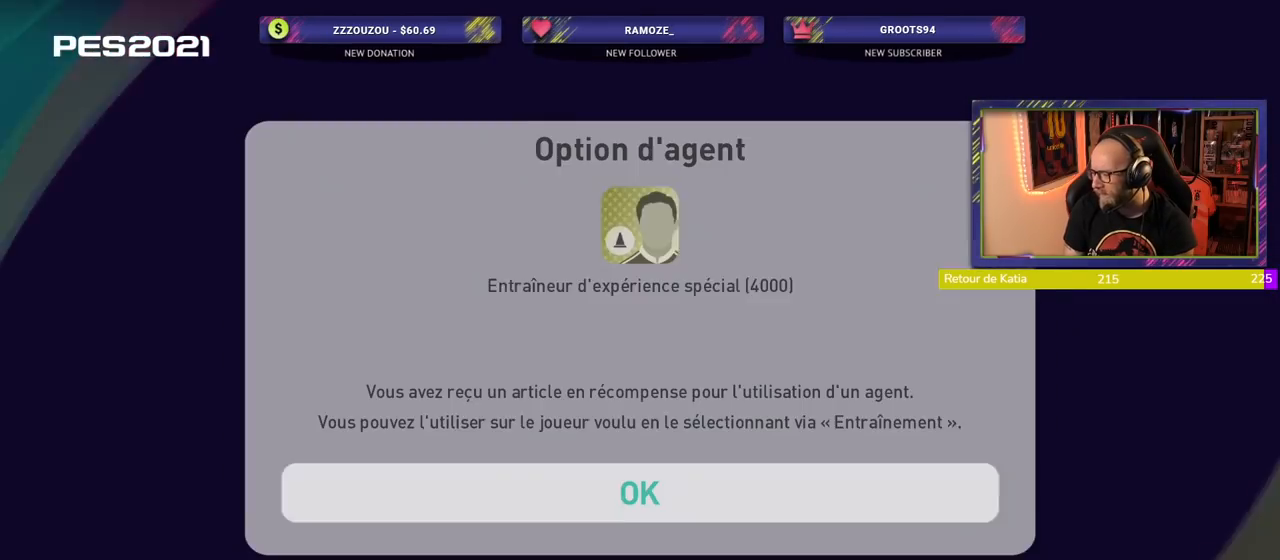
{"buttons": [], "left_stick": "center", "right_stick": "center", "events": []}
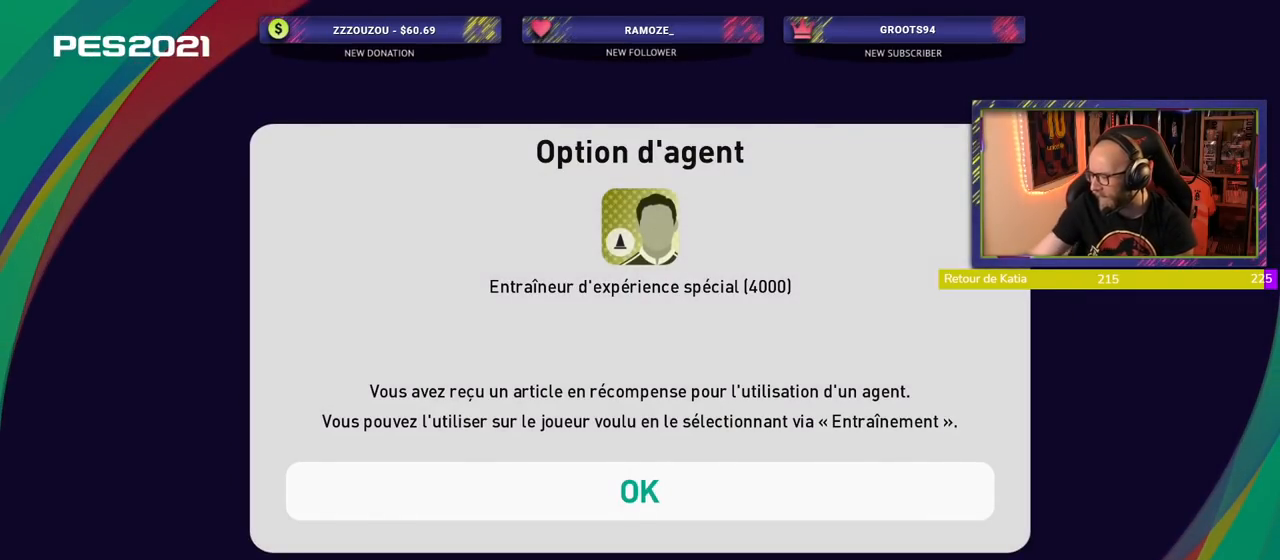
{"buttons": [], "left_stick": "center", "right_stick": "center", "events": []}
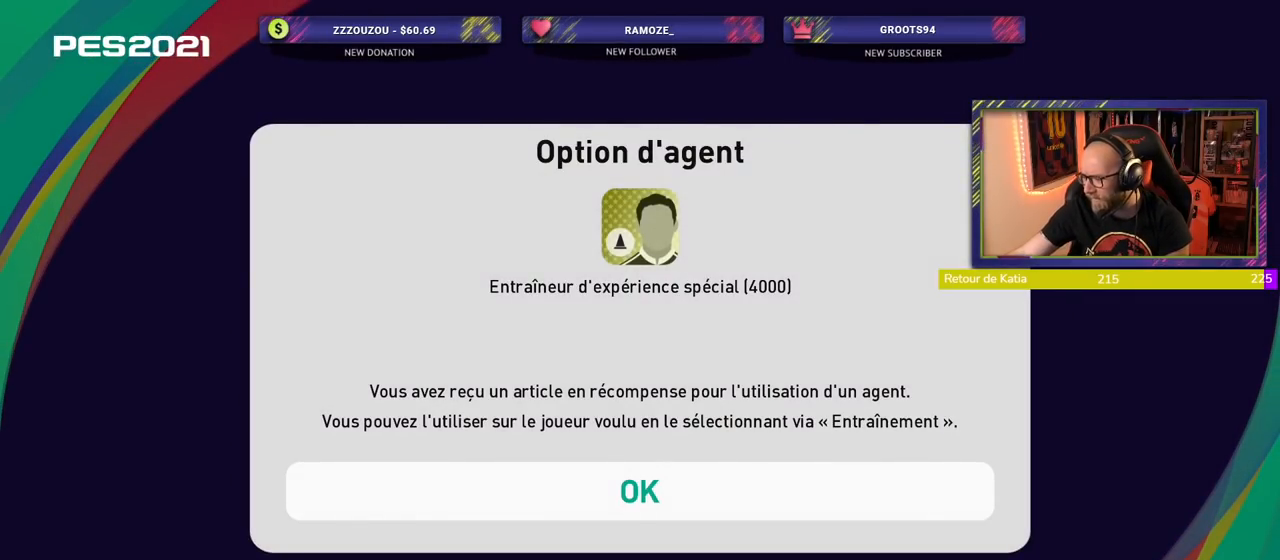
{"buttons": [], "left_stick": "center", "right_stick": "center", "events": []}
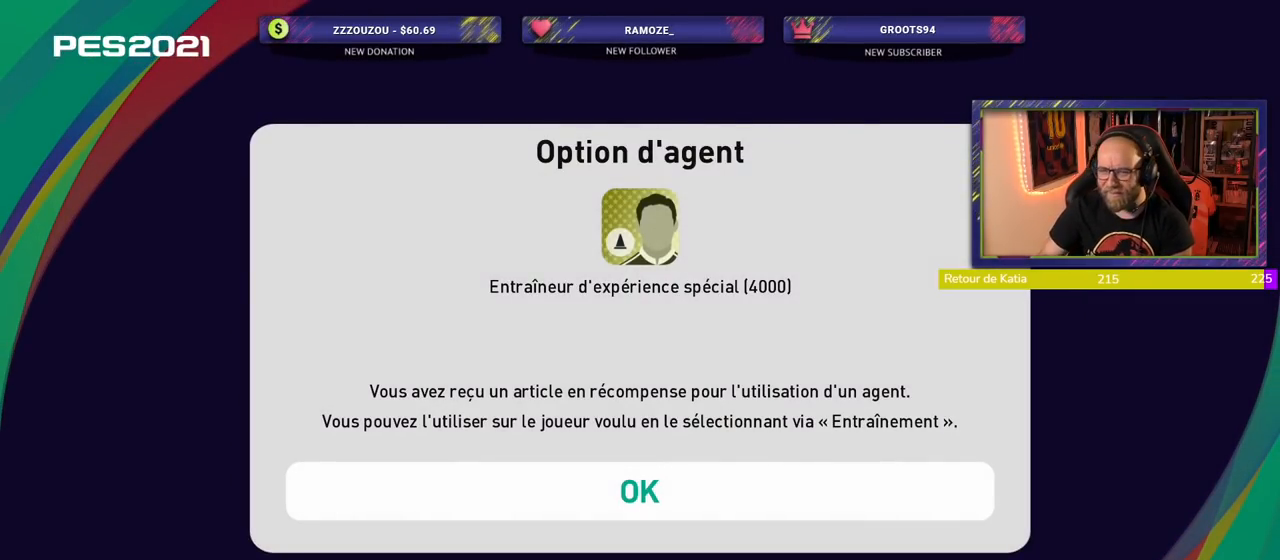
{"buttons": ["CROSS"], "left_stick": "center", "right_stick": "center", "events": [[500, "CROSS", "down"]]}
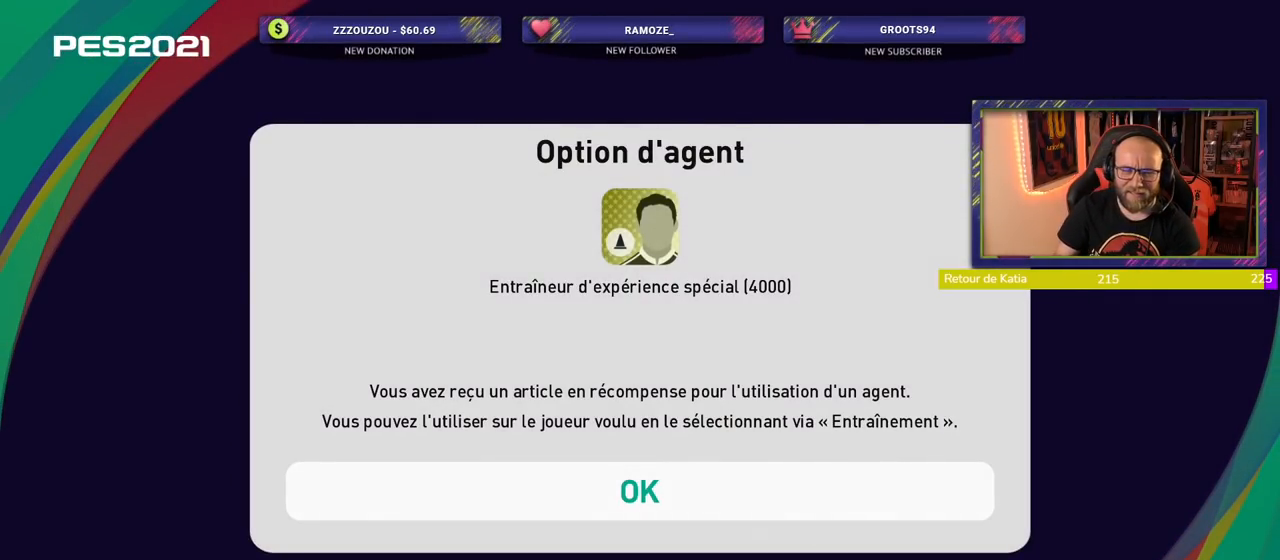
{"buttons": [], "left_stick": "center", "right_stick": "center", "events": [[120, "CROSS", "up"]]}
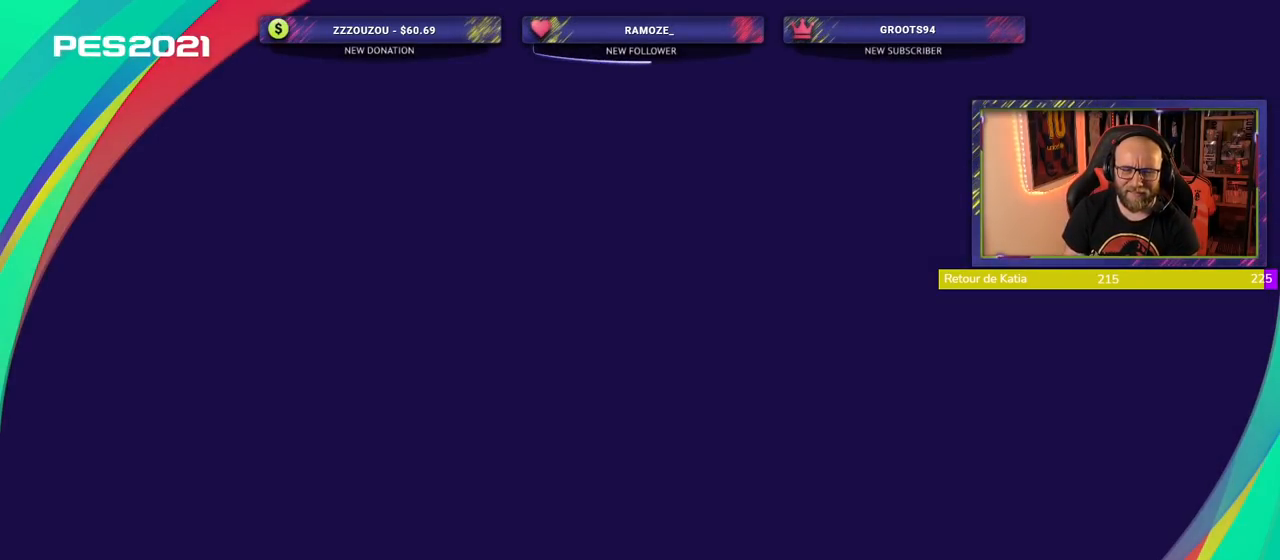
{"buttons": [], "left_stick": "center", "right_stick": "center", "events": []}
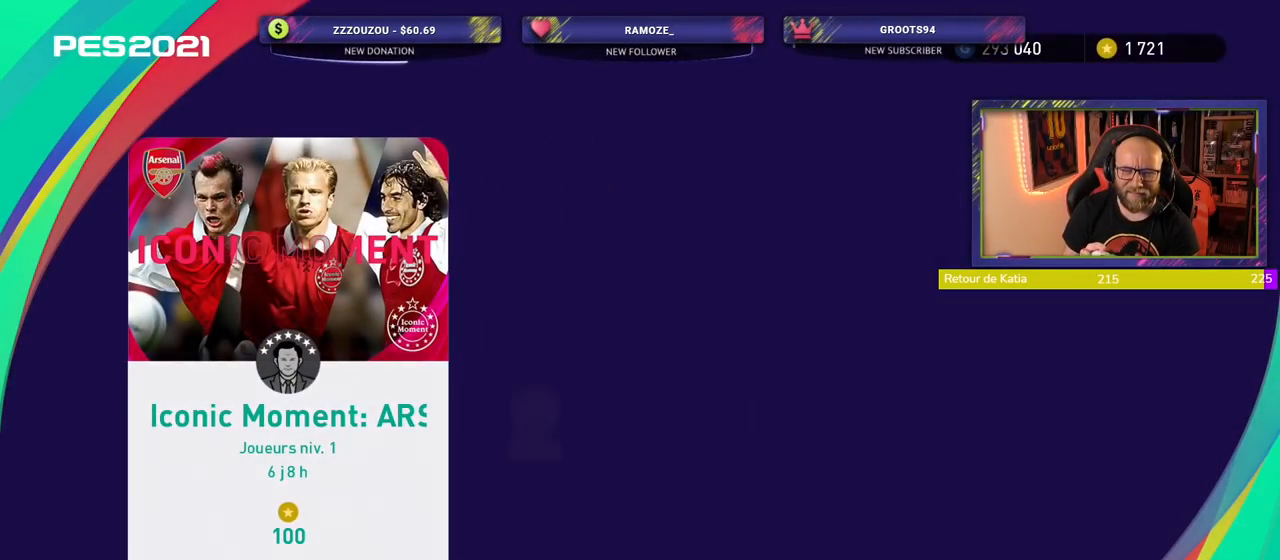
{"buttons": [], "left_stick": "center", "right_stick": "center", "events": [[220, "CROSS", "down"], [380, "CROSS", "up"]]}
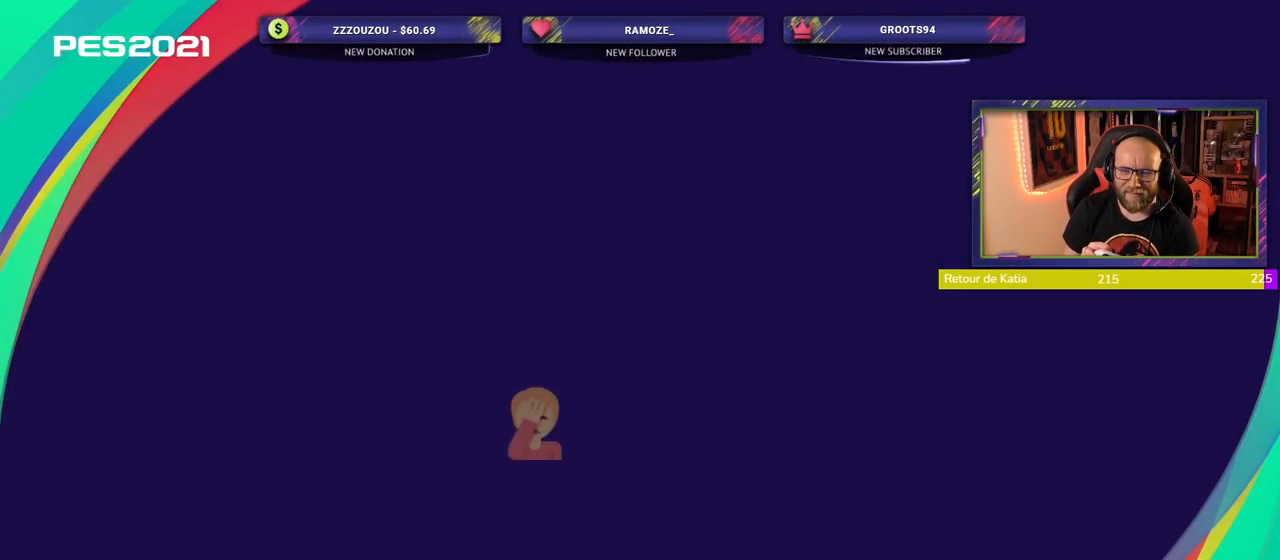
{"buttons": [], "left_stick": "center", "right_stick": "center", "events": []}
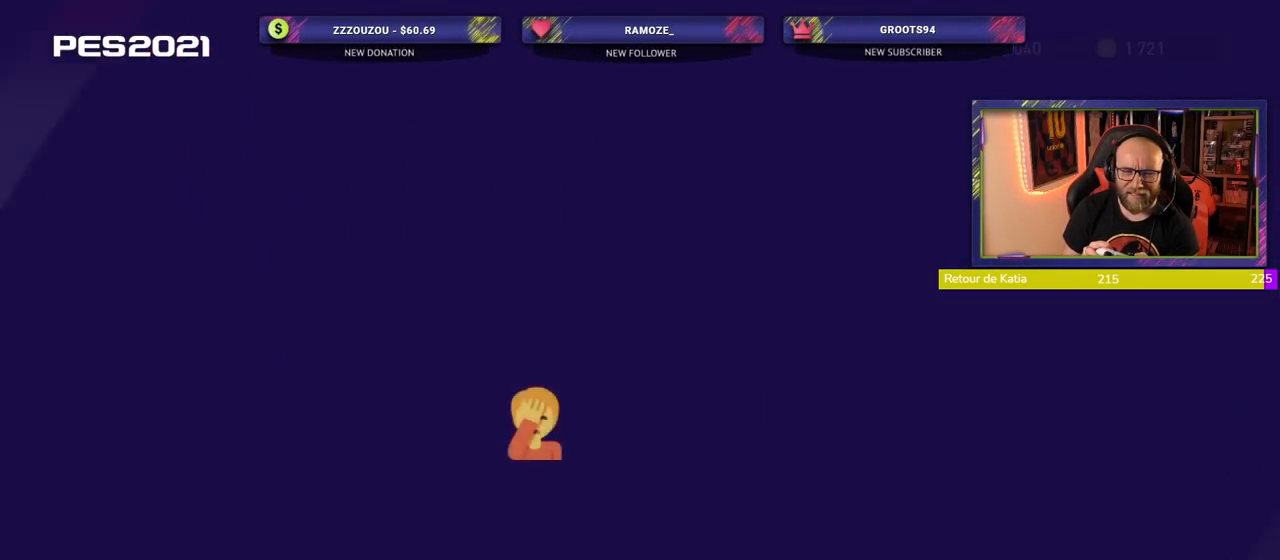
{"buttons": [], "left_stick": "center", "right_stick": "center", "events": []}
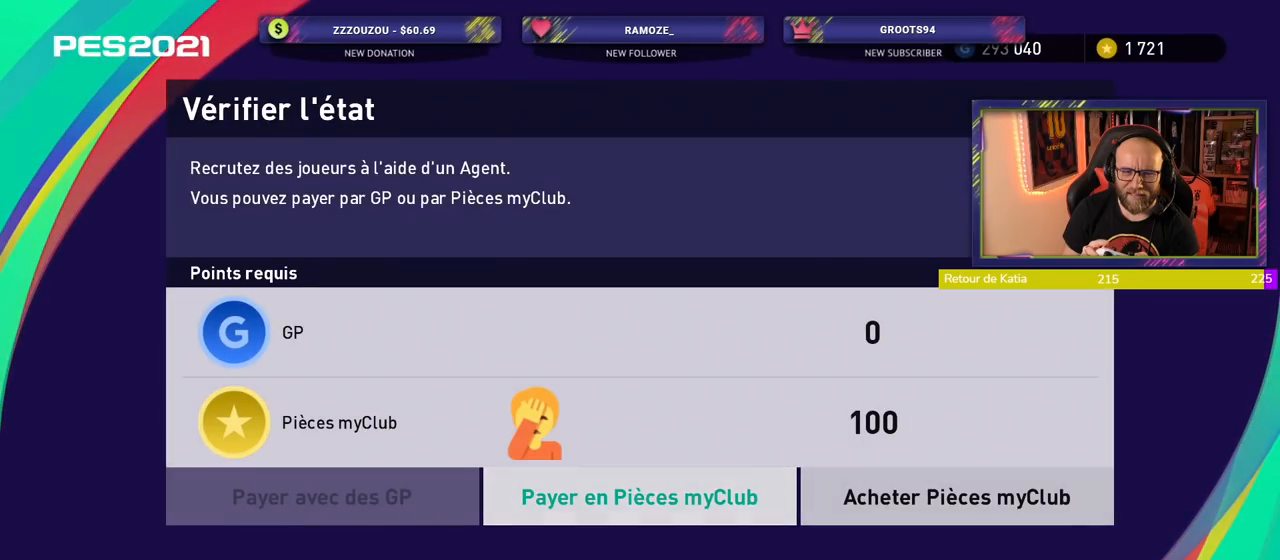
{"buttons": [], "left_stick": "center", "right_stick": "center", "events": []}
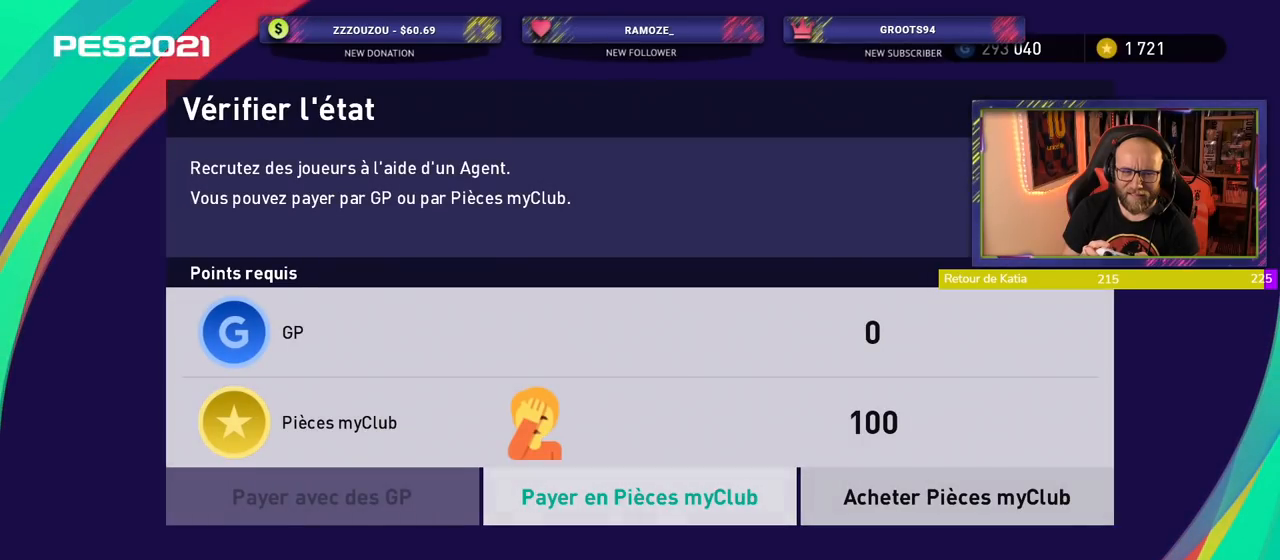
{"buttons": ["CROSS"], "left_stick": "center", "right_stick": "center", "events": [[460, "CROSS", "down"]]}
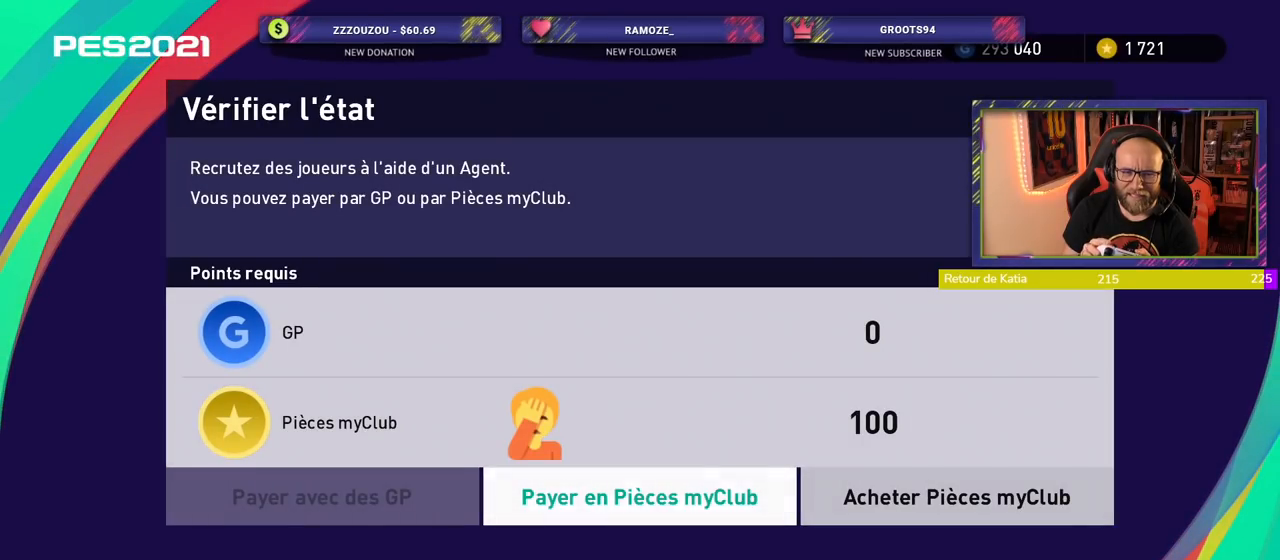
{"buttons": [], "left_stick": "center", "right_stick": "center", "events": [[100, "CROSS", "up"]]}